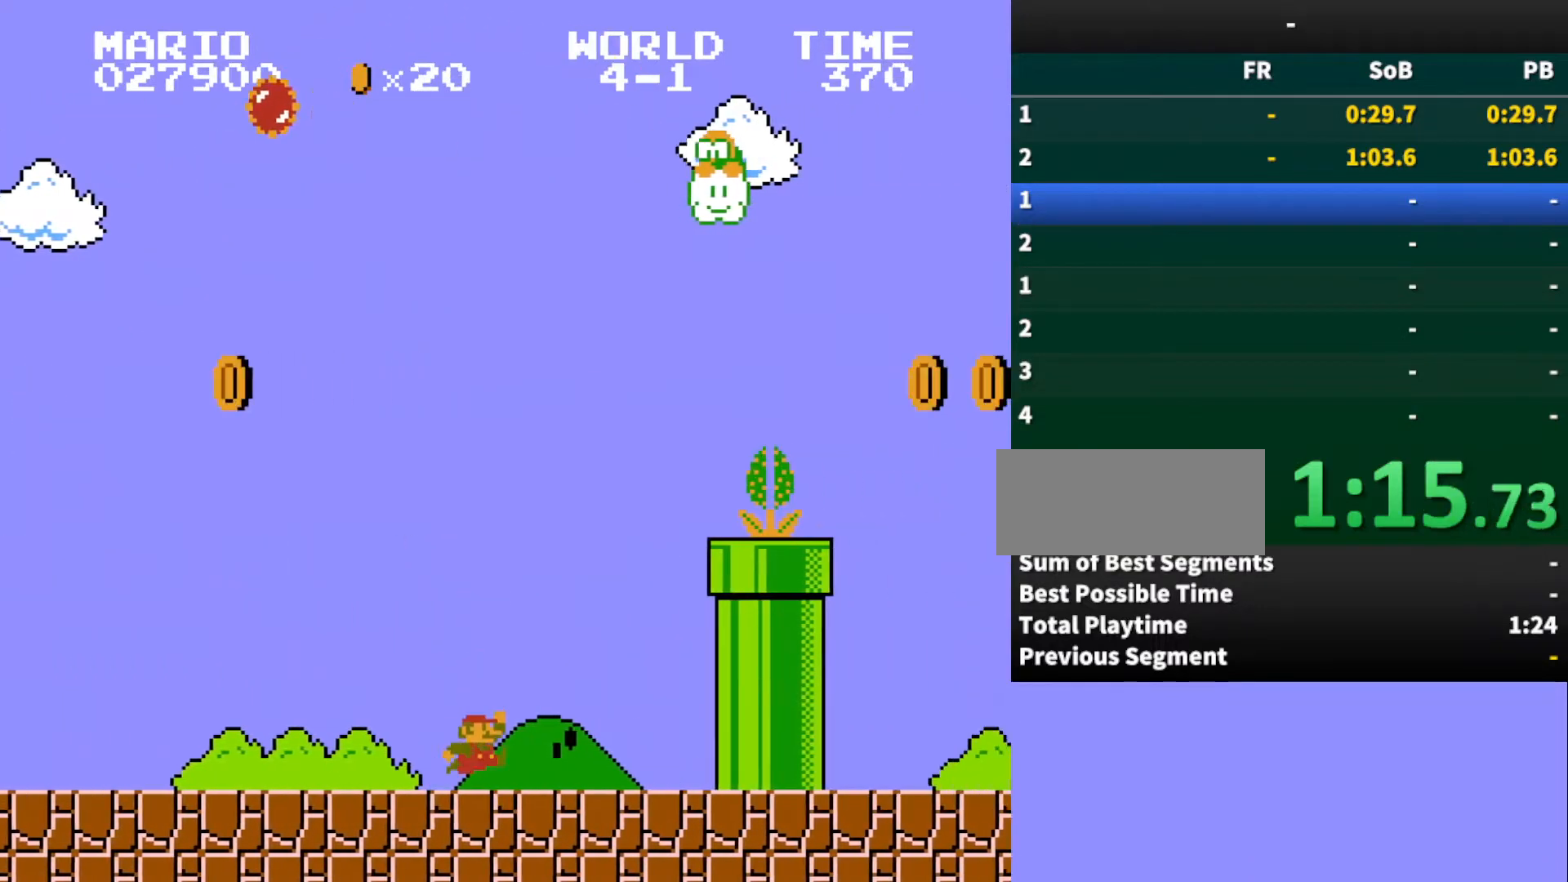
Gameplay with a controller (Nintendo layout); each line is a JSON object with the inputs held at the frame after it. "events" lists button and stick changes between this image and that frame as [ms after this image, input, new state], when the widget could be followed in between. Not read: L3 R3.
{"buttons": ["A", "B", "DPAD_RIGHT"], "events": []}
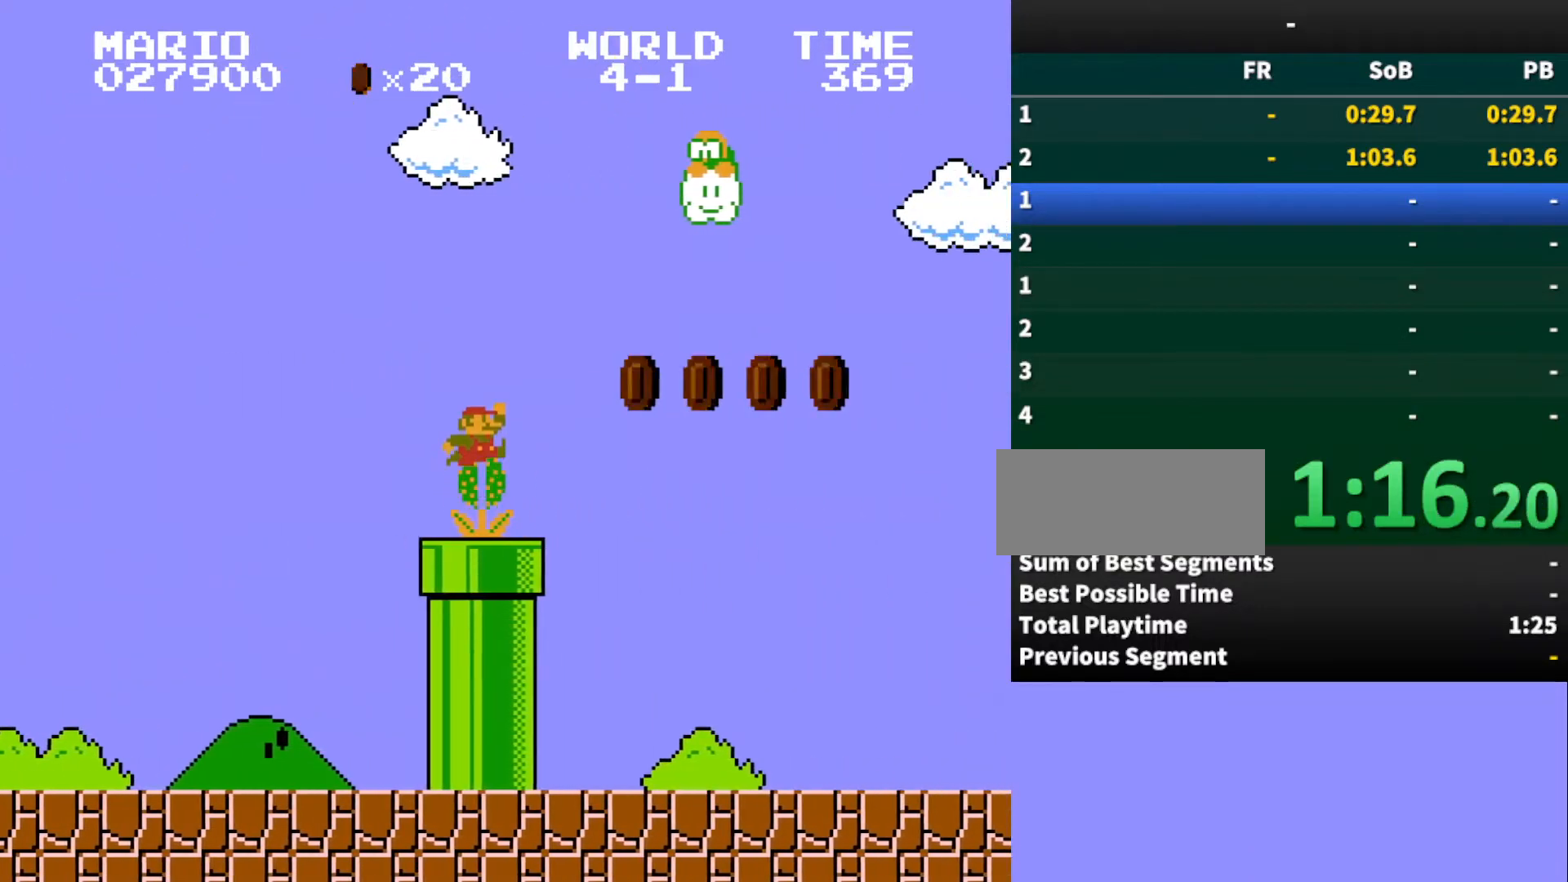
{"buttons": ["A", "B", "DPAD_RIGHT"], "events": [[167, "A", "up"], [500, "A", "down"]]}
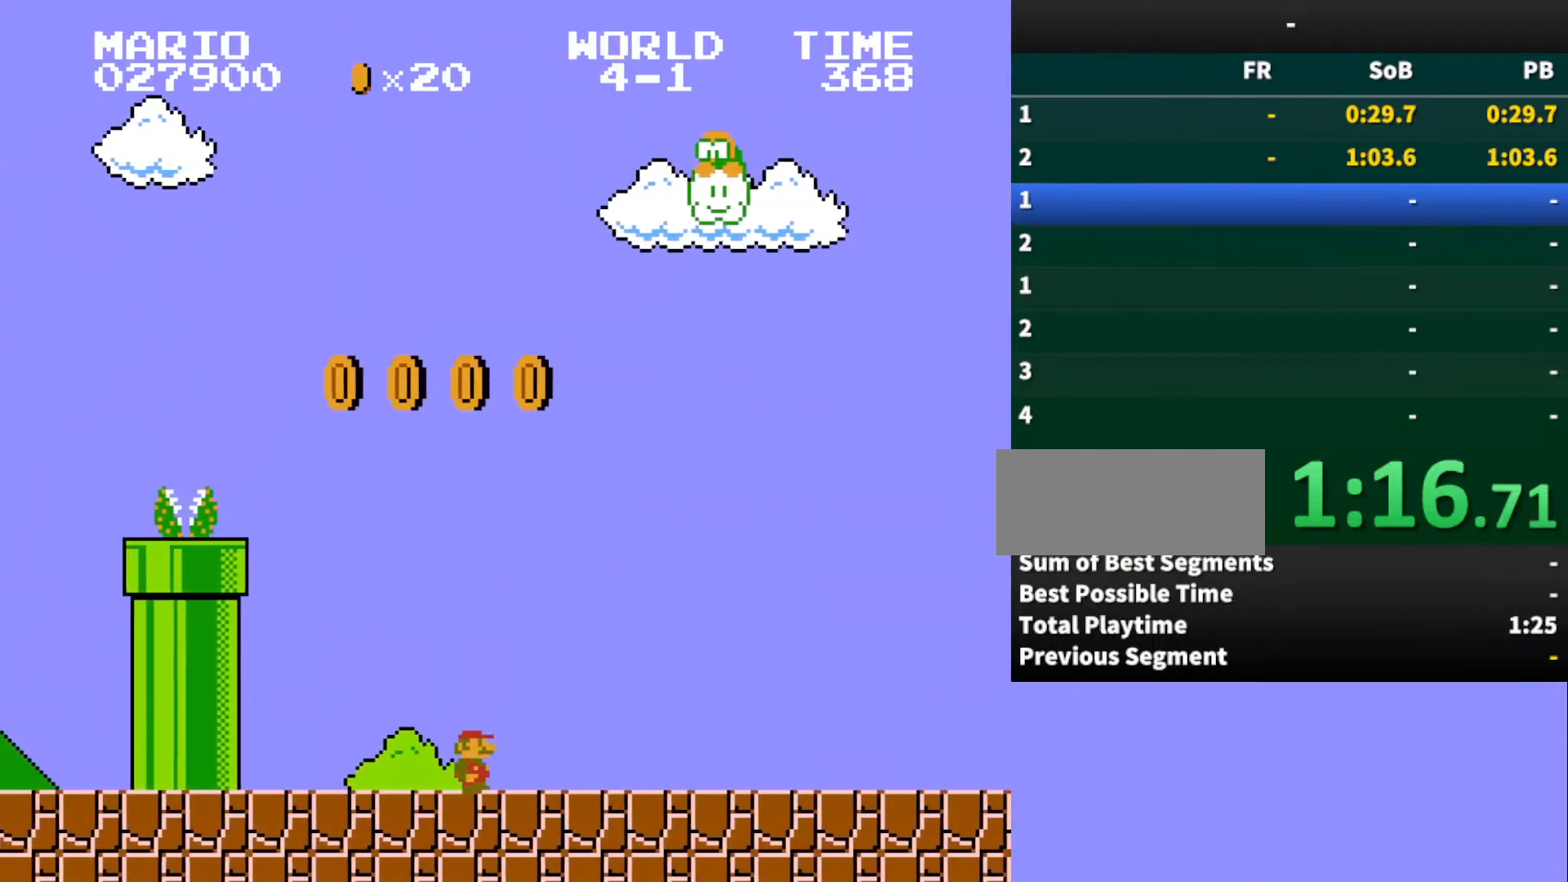
{"buttons": ["B", "DPAD_RIGHT"], "events": [[133, "A", "up"]]}
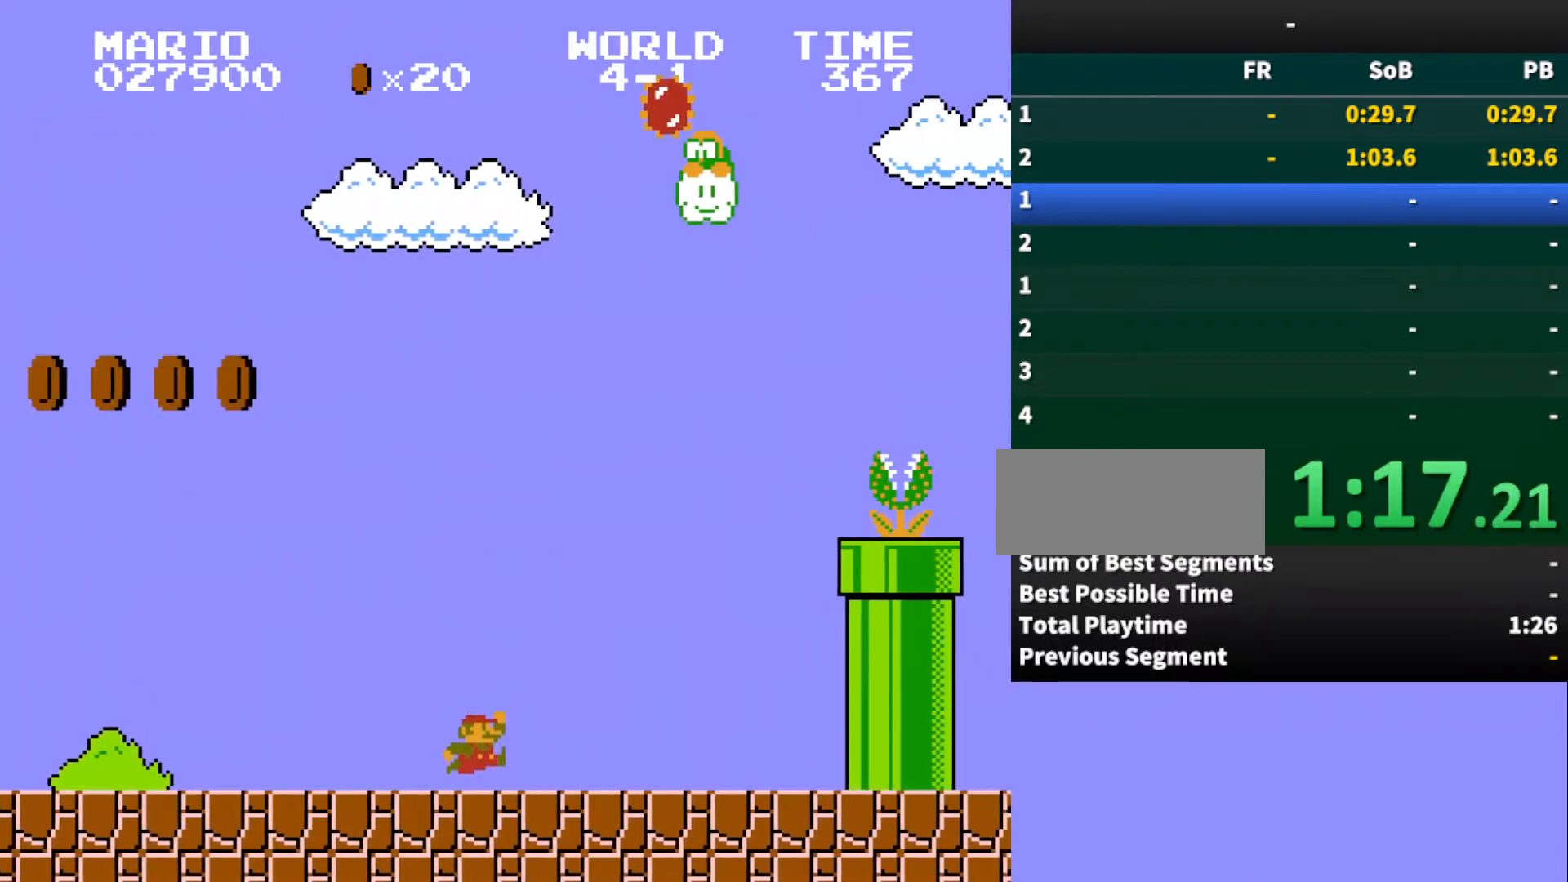
{"buttons": ["A", "B", "DPAD_RIGHT"], "events": [[233, "A", "down"]]}
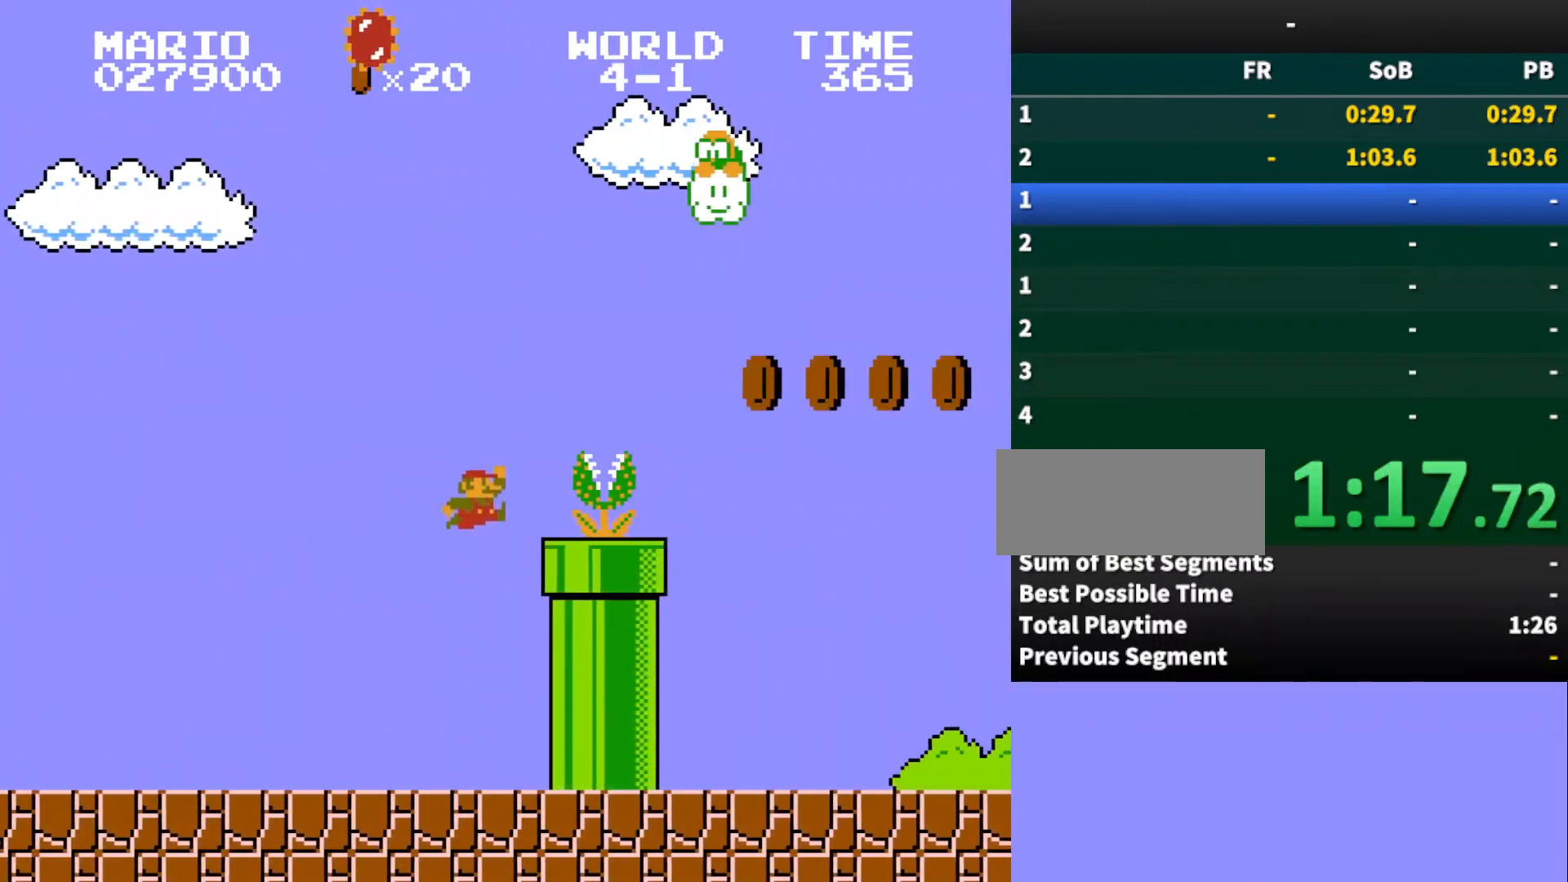
{"buttons": ["B", "DPAD_RIGHT"], "events": [[400, "A", "up"]]}
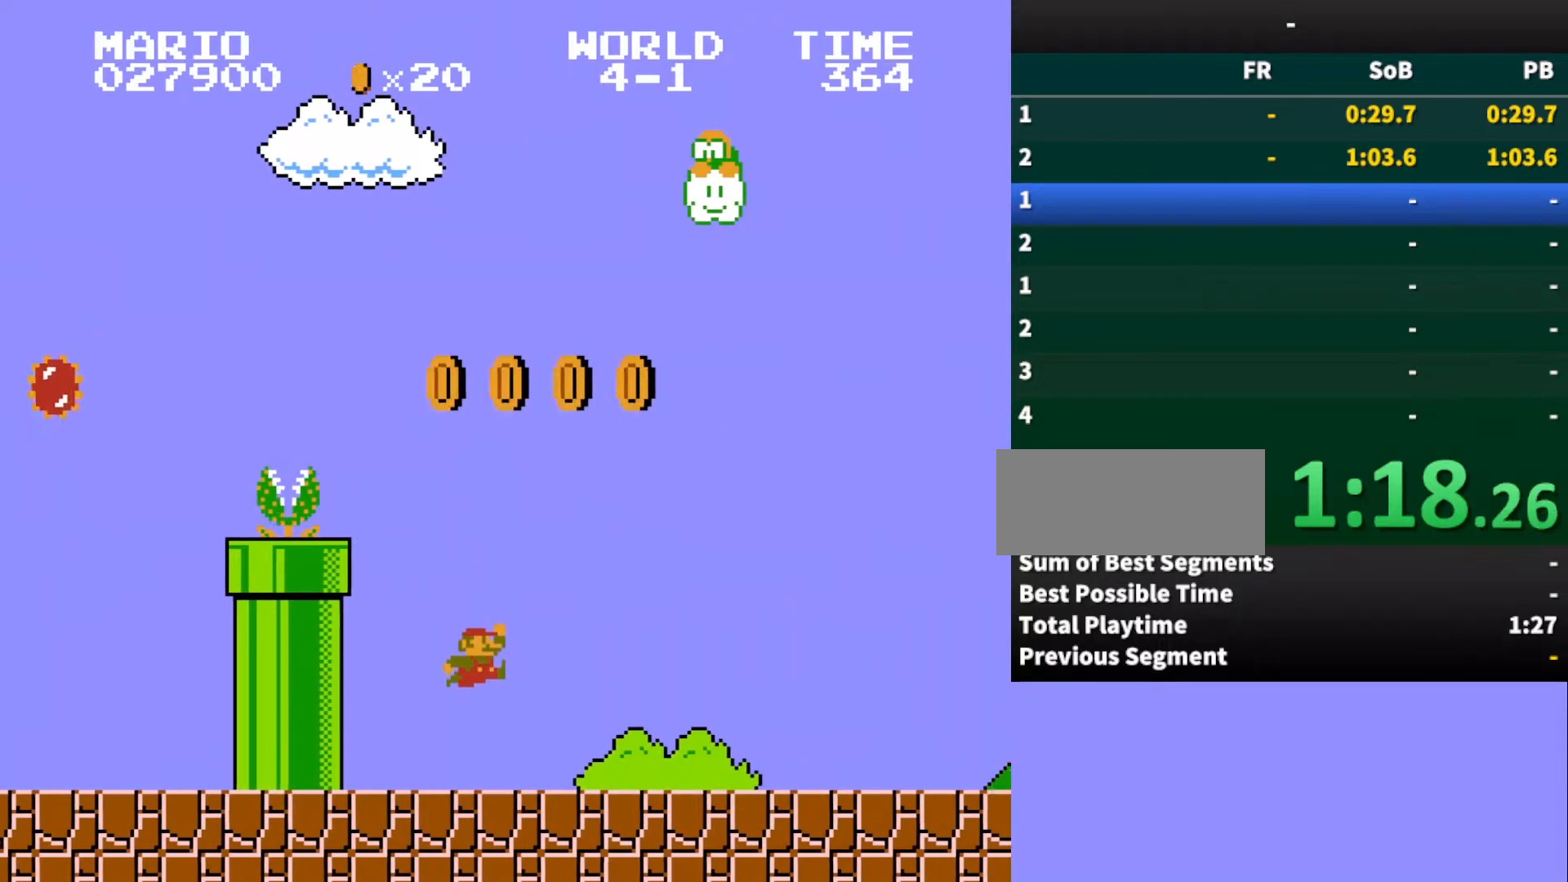
{"buttons": ["B", "DPAD_RIGHT"], "events": [[200, "A", "down"], [267, "A", "up"]]}
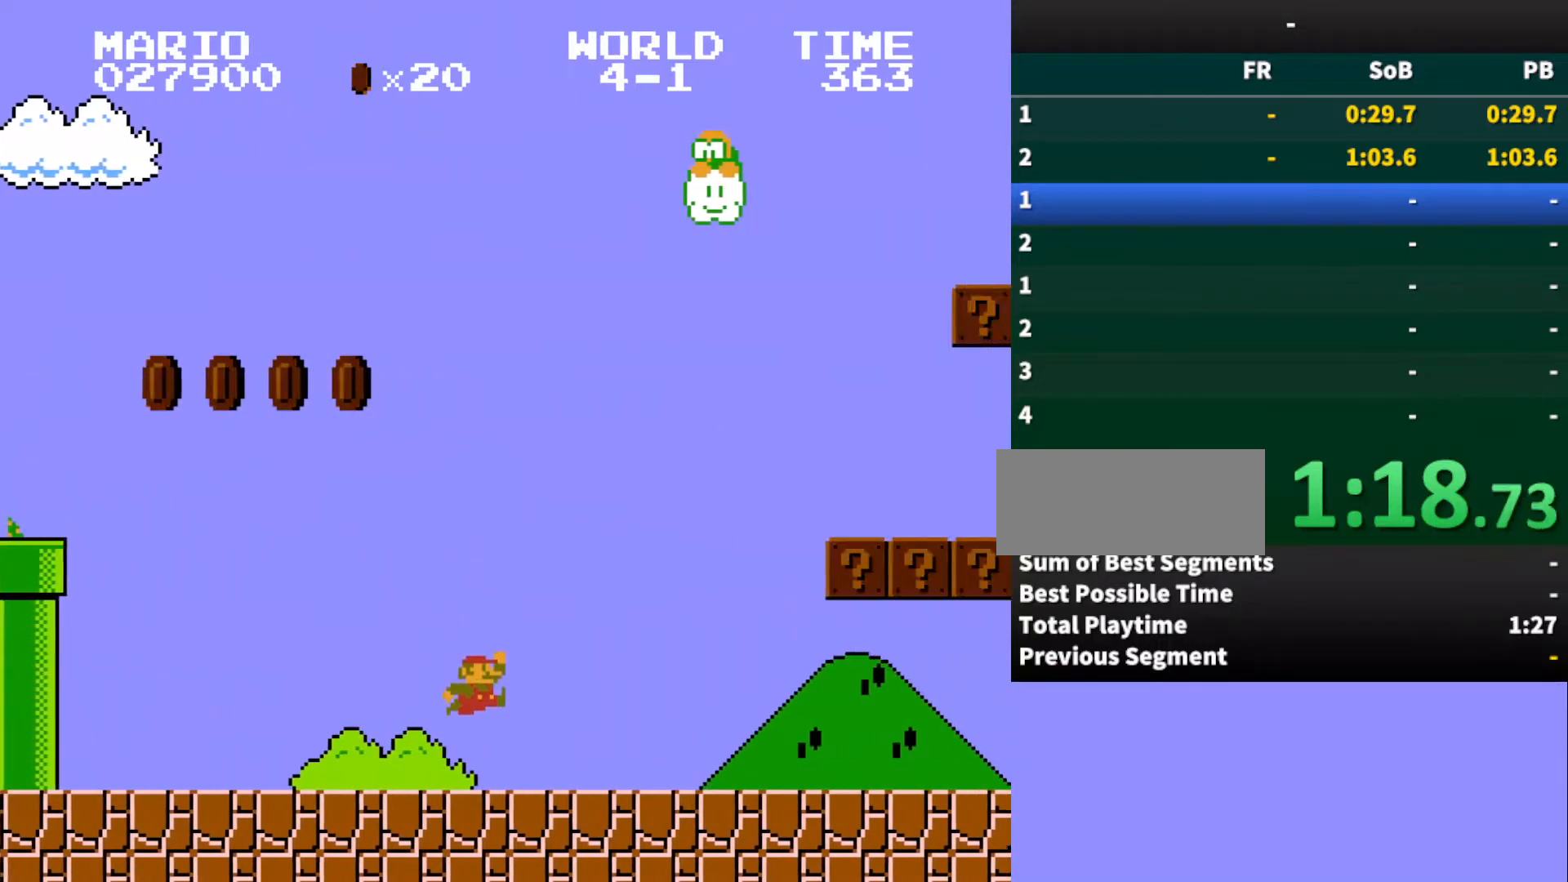
{"buttons": ["A", "B", "DPAD_RIGHT"], "events": [[167, "A", "down"]]}
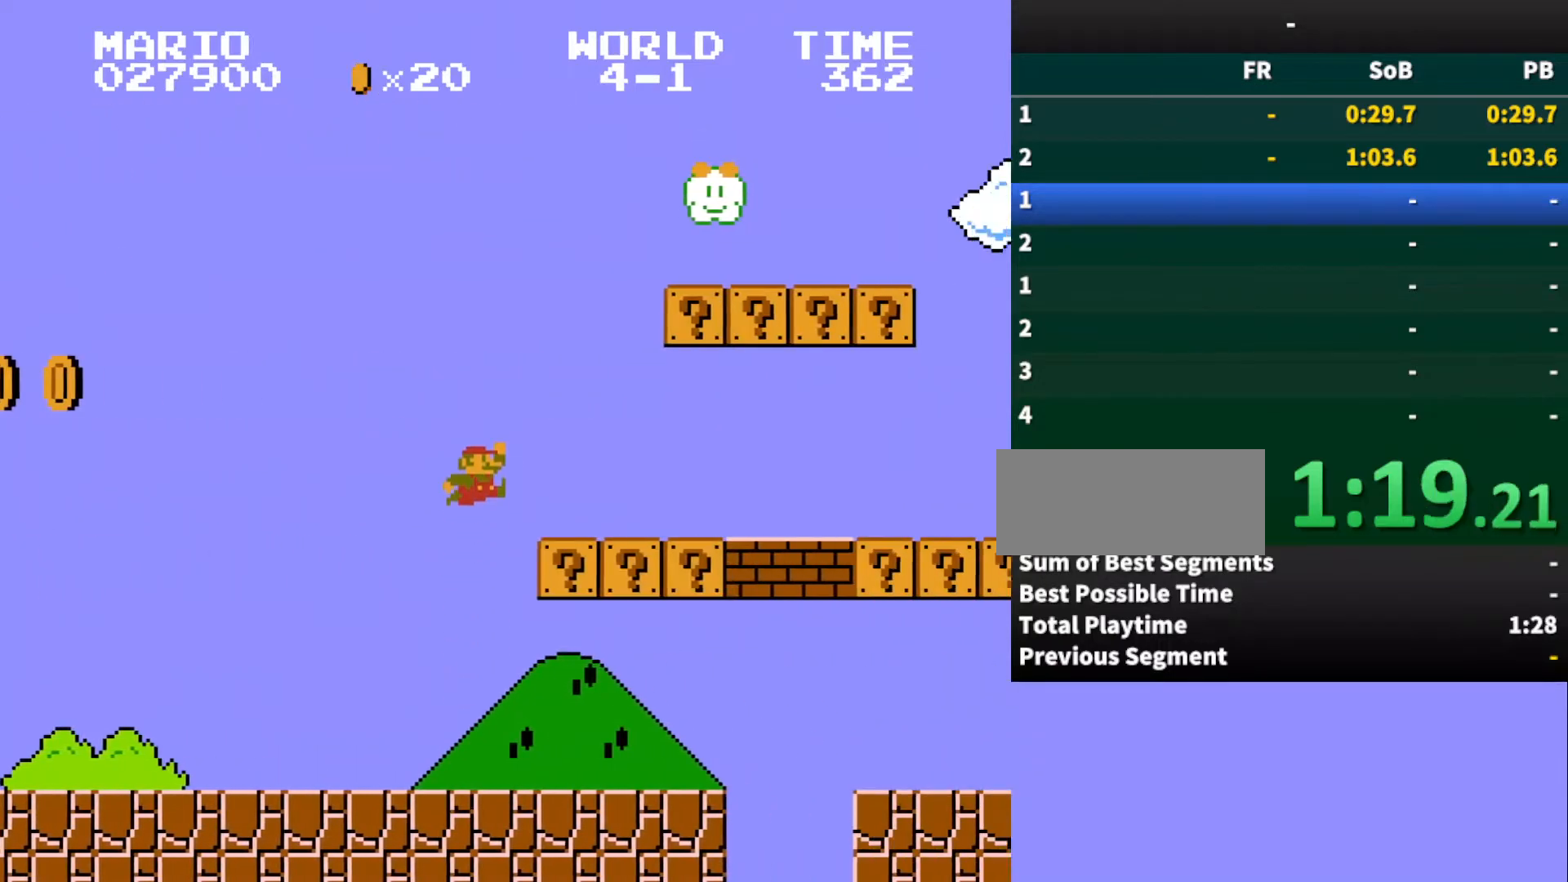
{"buttons": ["B", "DPAD_RIGHT"], "events": [[33, "A", "up"], [267, "A", "down"], [367, "A", "up"]]}
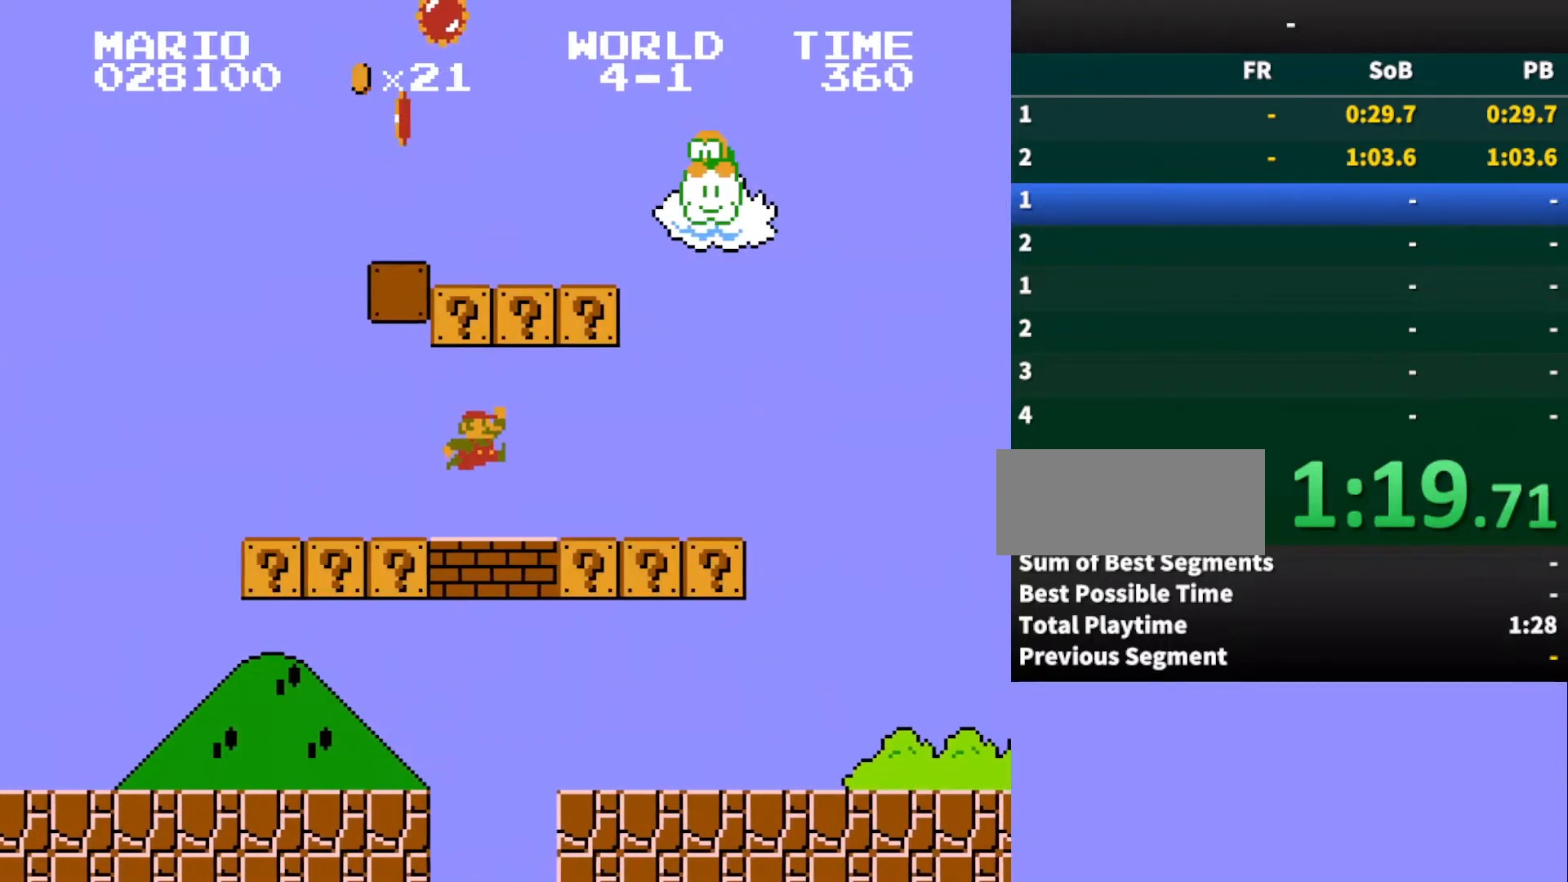
{"buttons": ["B", "DPAD_RIGHT"], "events": [[133, "A", "down"], [267, "A", "up"]]}
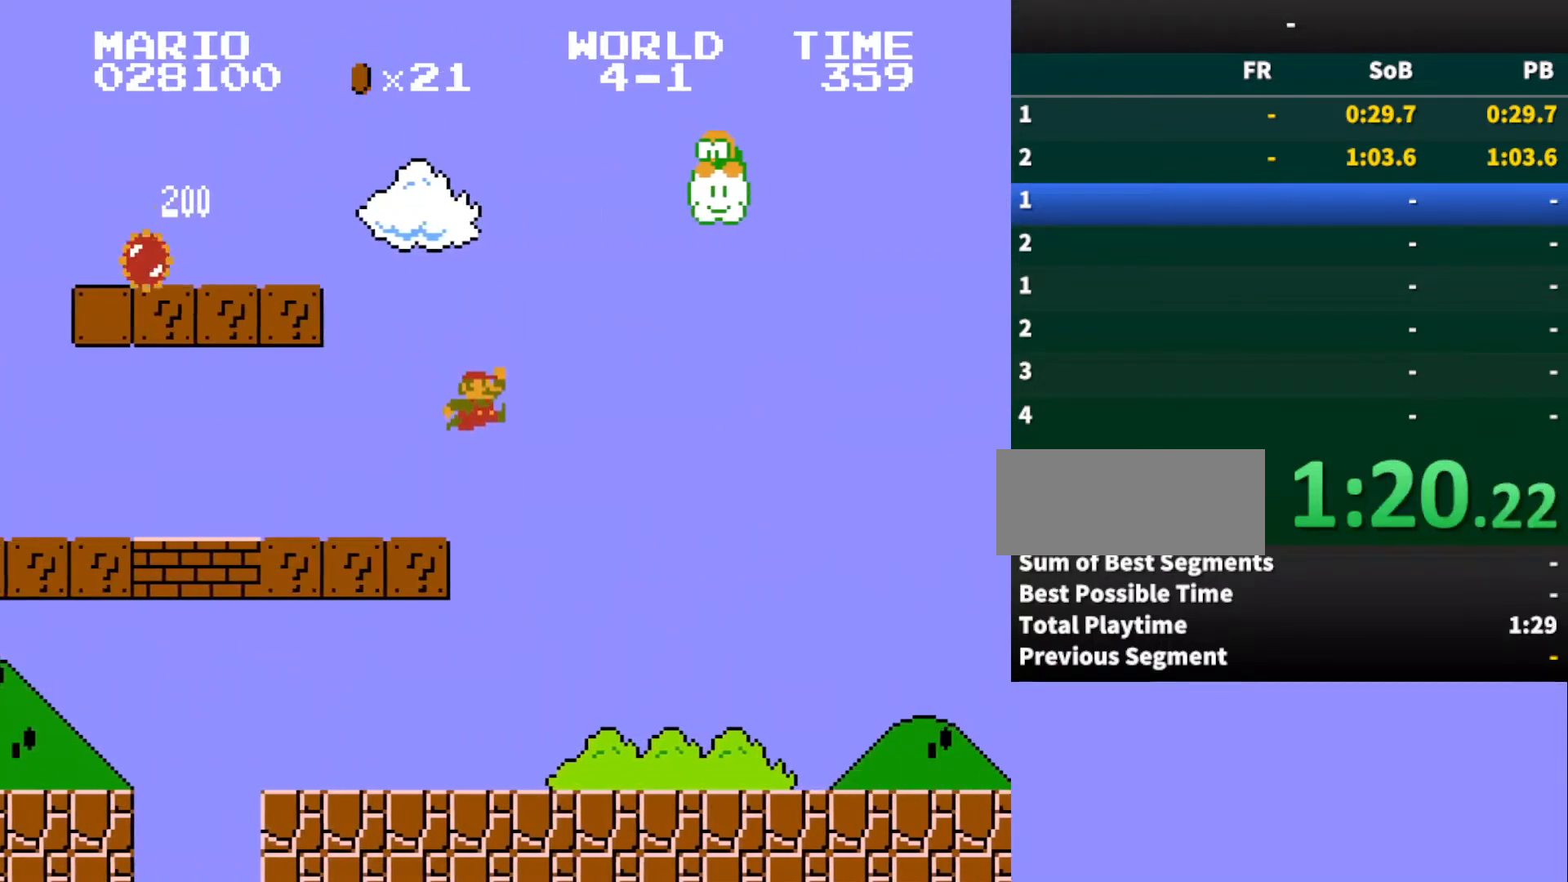
{"buttons": ["A", "B", "DPAD_RIGHT"], "events": [[467, "A", "down"]]}
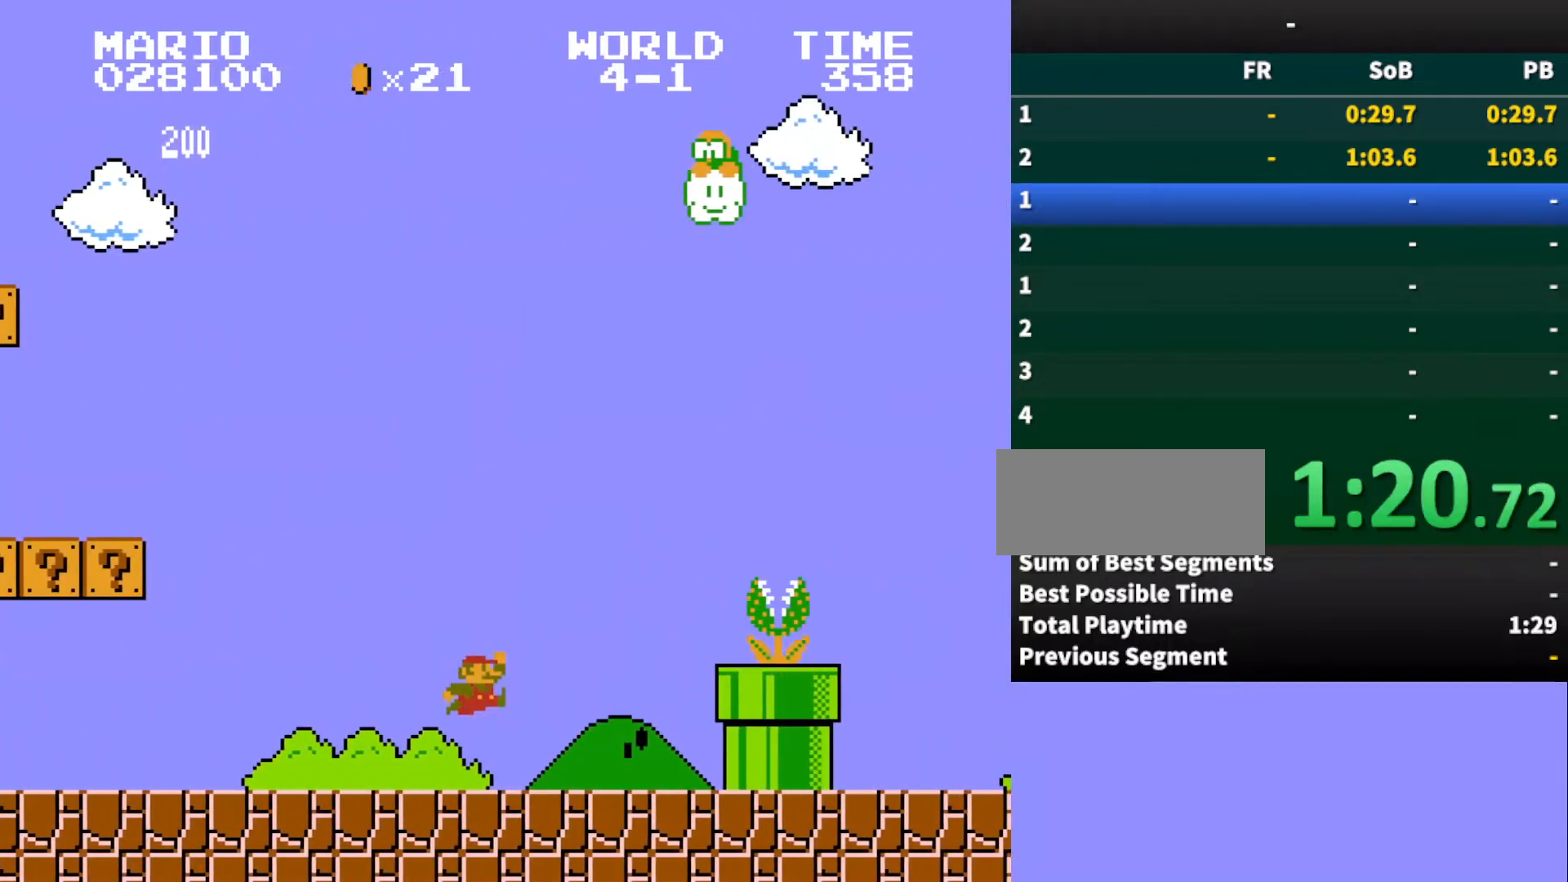
{"buttons": ["B", "DPAD_RIGHT"], "events": [[367, "A", "up"]]}
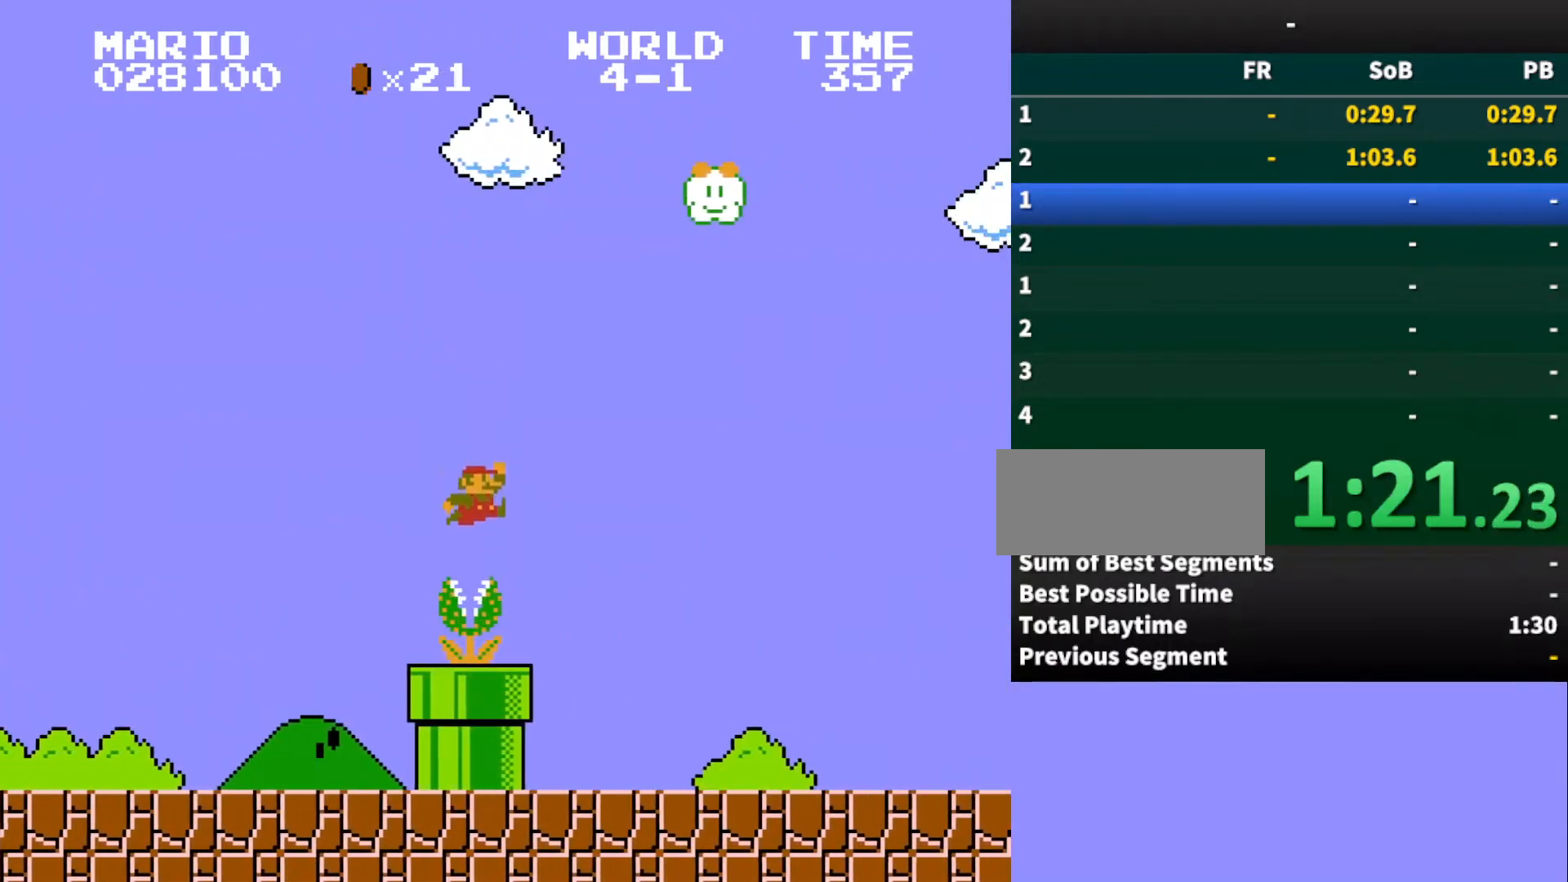
{"buttons": ["B", "DPAD_RIGHT"], "events": []}
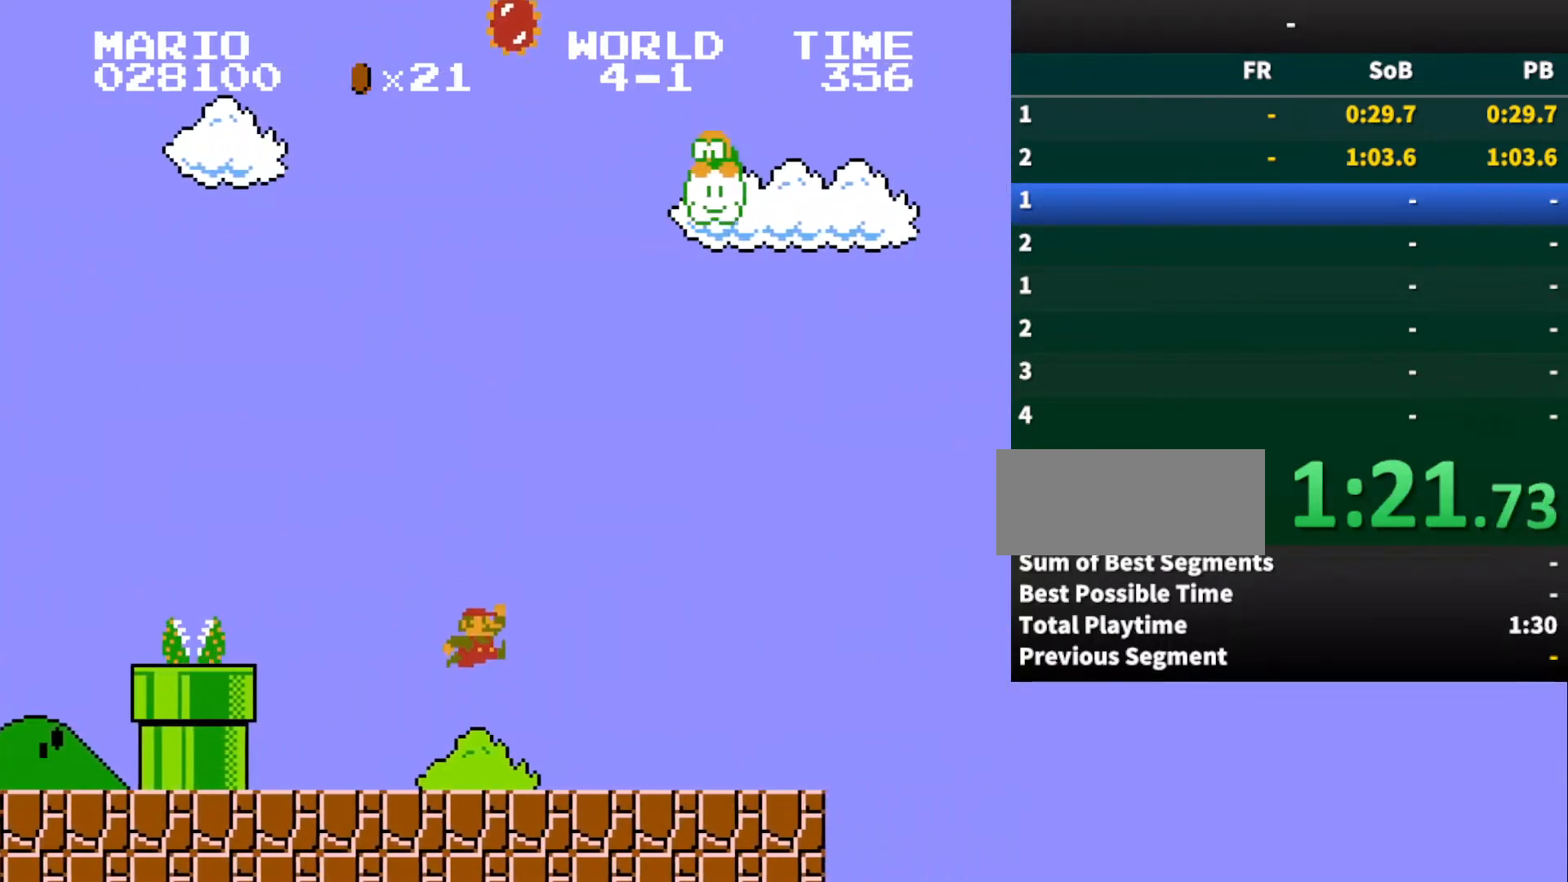
{"buttons": ["A", "B", "DPAD_RIGHT"], "events": [[333, "A", "down"]]}
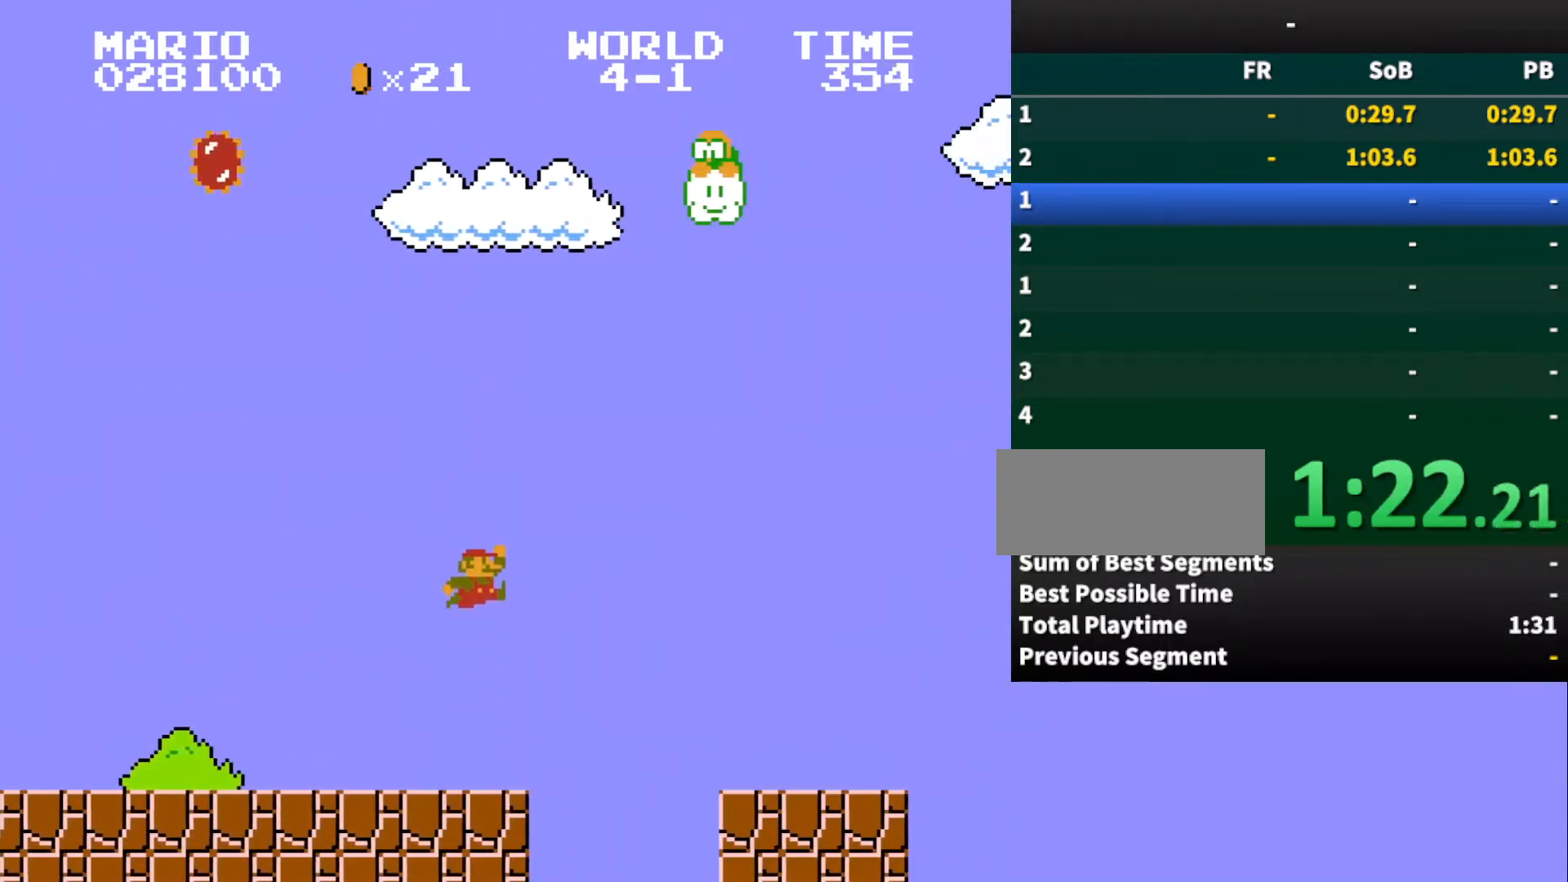
{"buttons": ["B", "DPAD_RIGHT"], "events": [[100, "A", "up"]]}
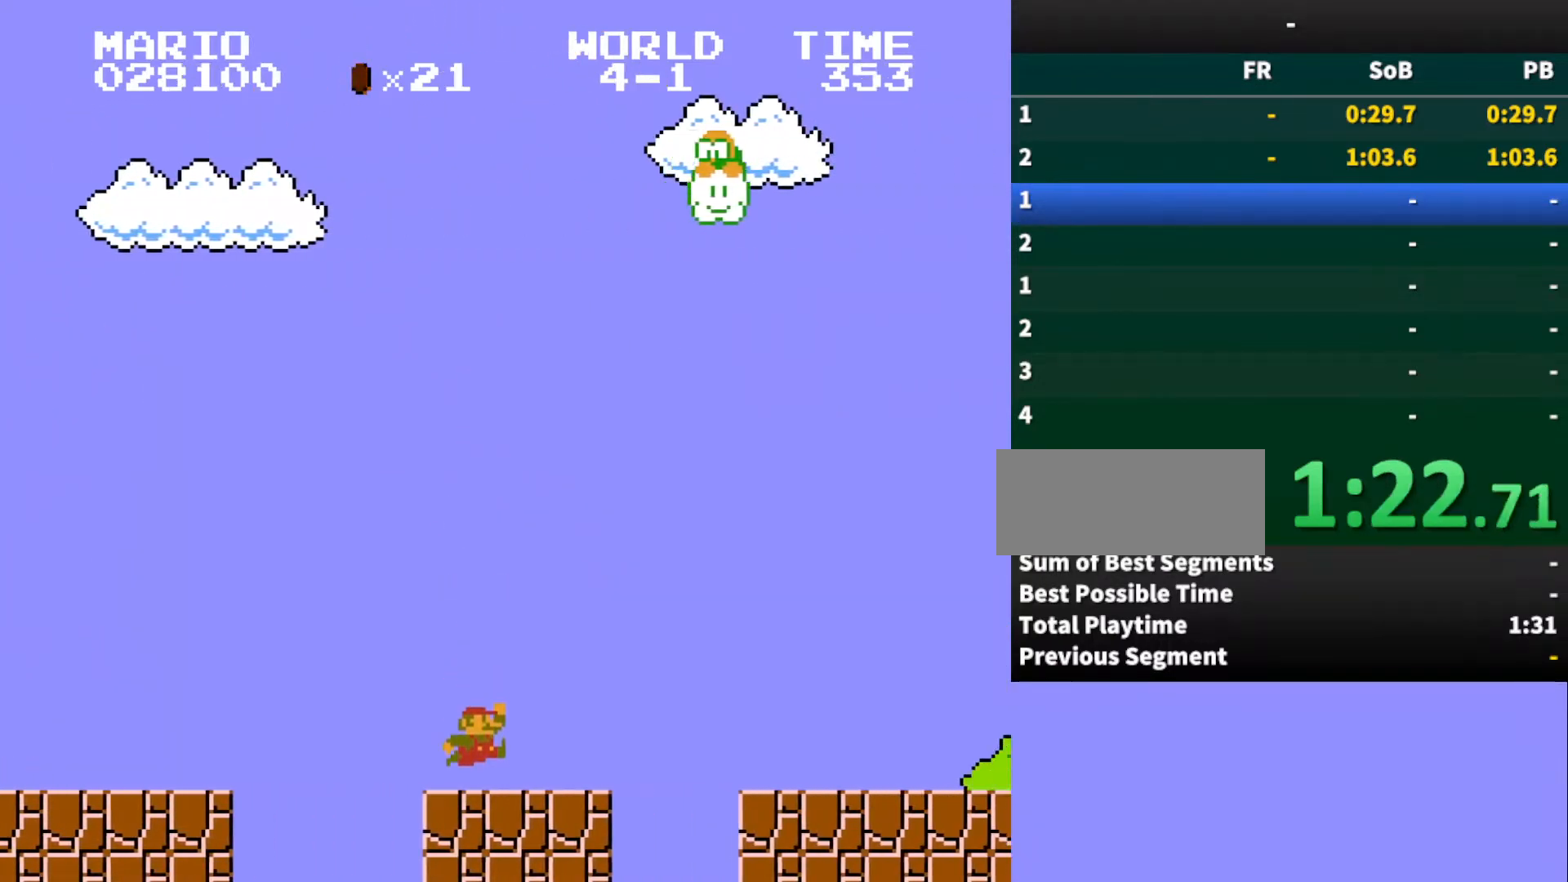
{"buttons": ["B", "DPAD_RIGHT"], "events": [[67, "A", "down"], [200, "A", "up"]]}
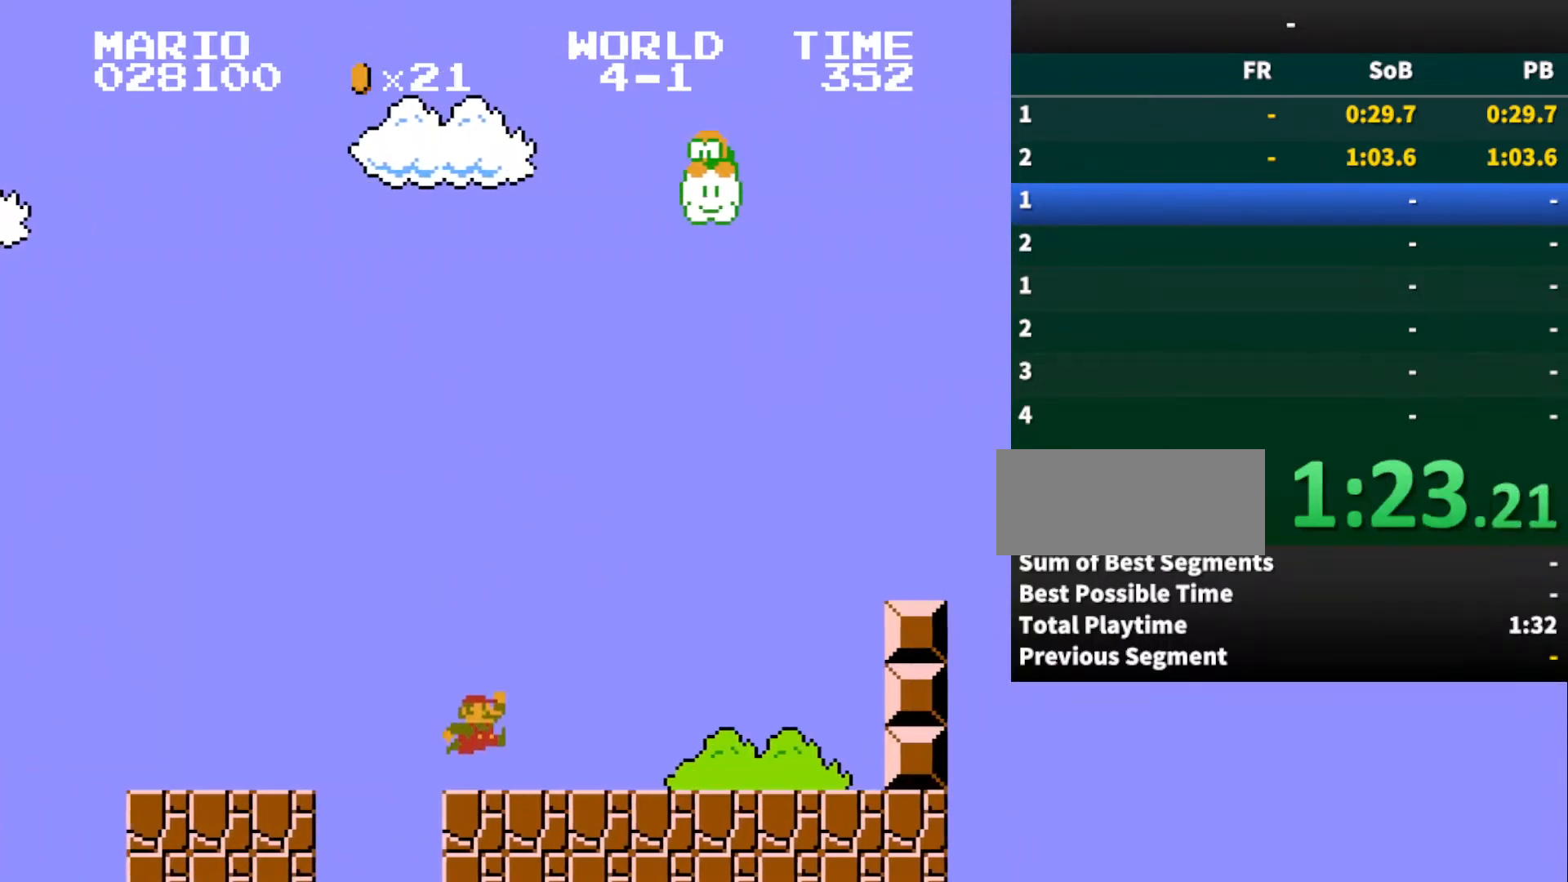
{"buttons": ["B", "DPAD_RIGHT"], "events": [[100, "A", "down"], [500, "A", "up"]]}
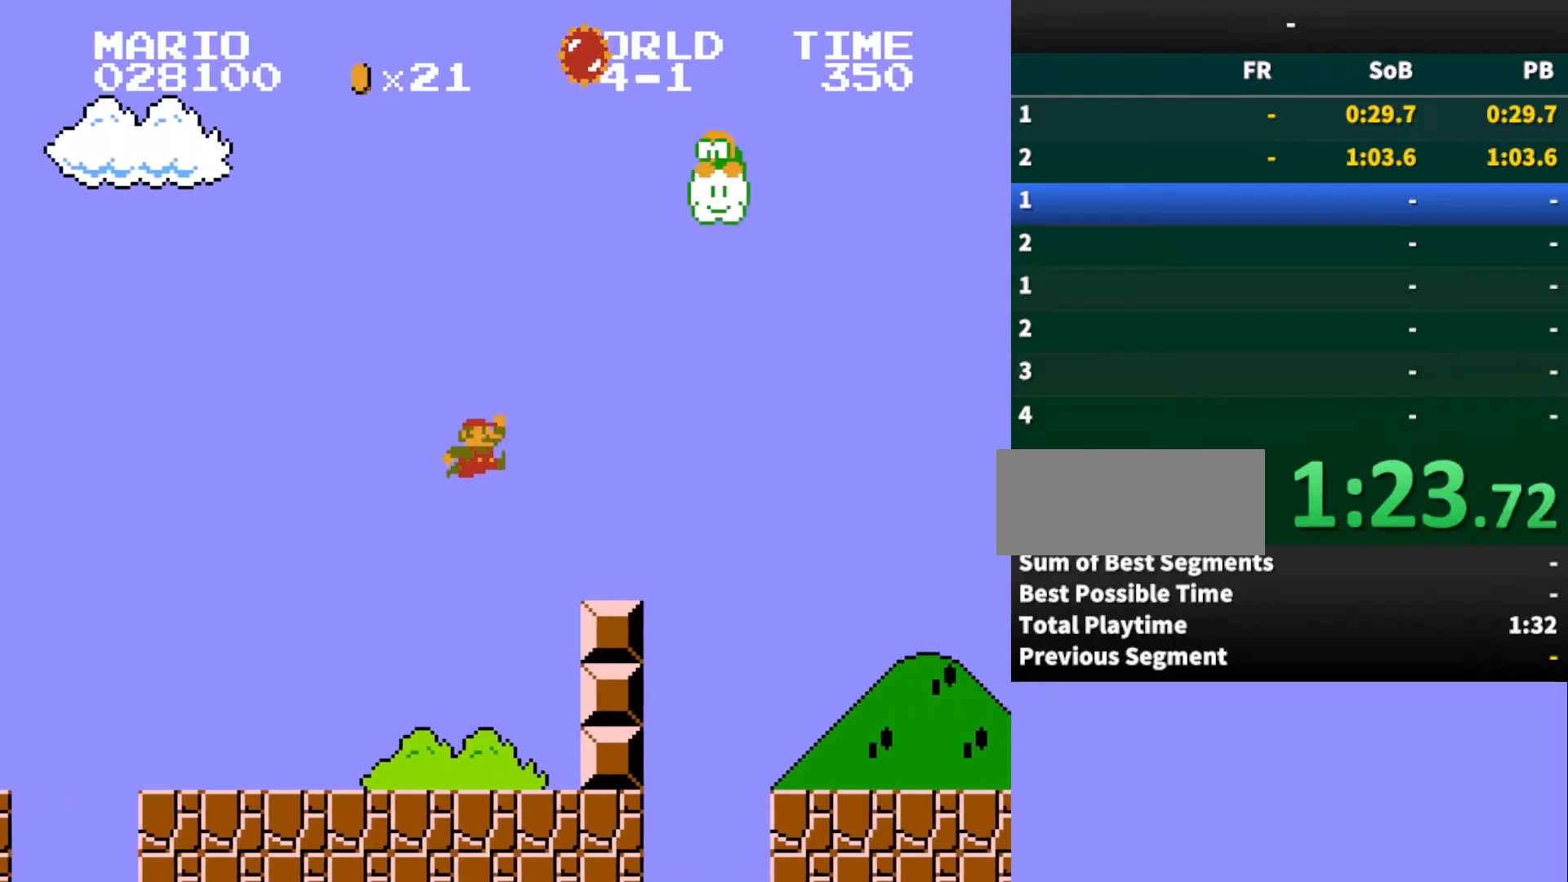
{"buttons": ["A", "B", "DPAD_RIGHT"], "events": [[267, "A", "down"]]}
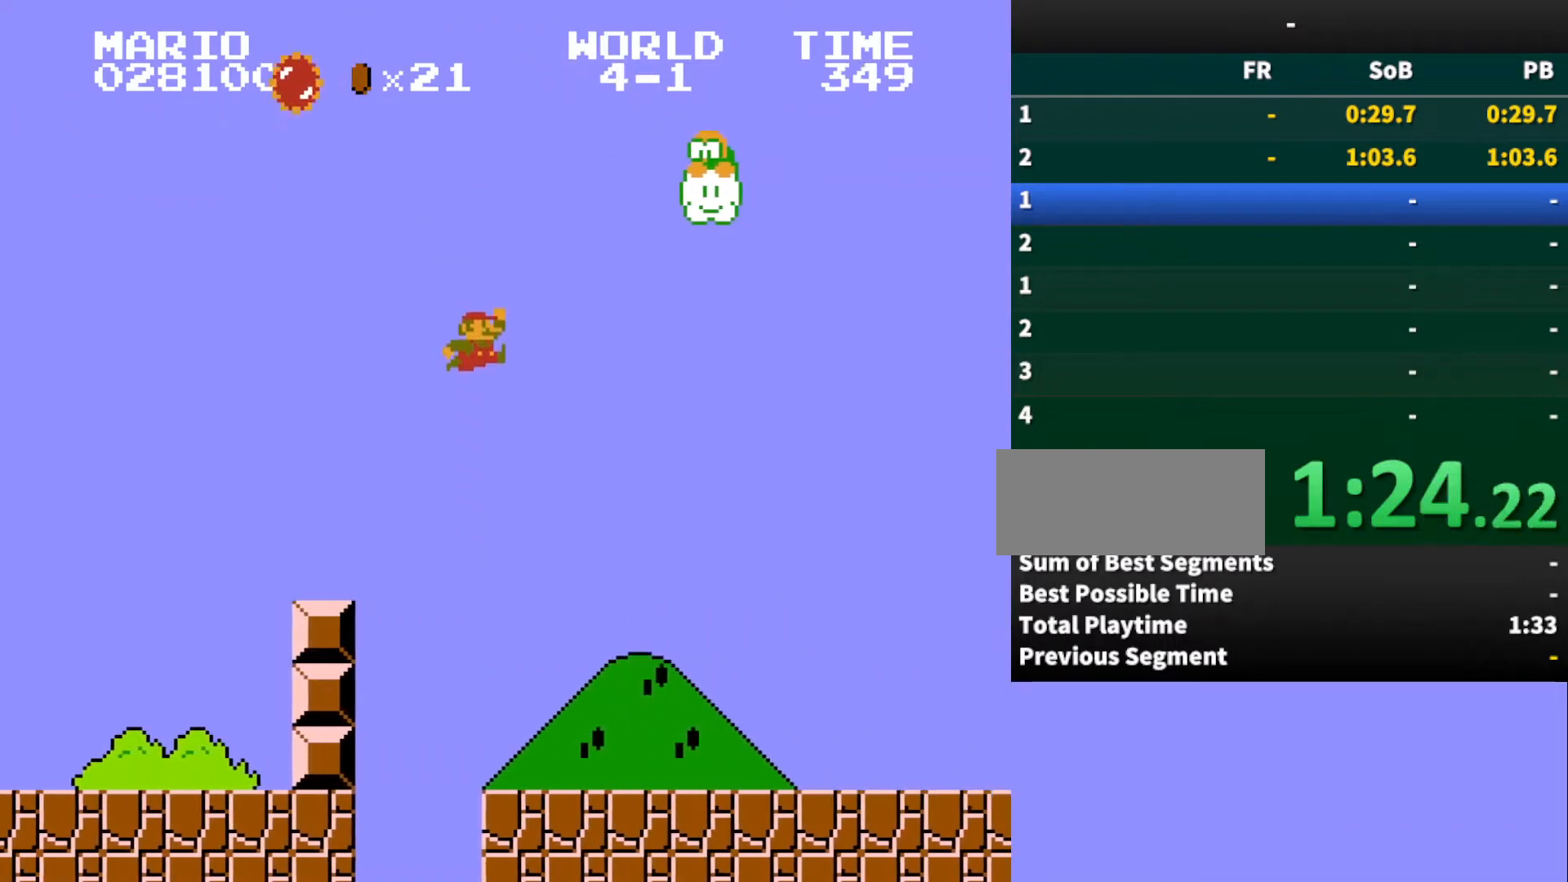
{"buttons": ["A", "B", "DPAD_RIGHT"], "events": []}
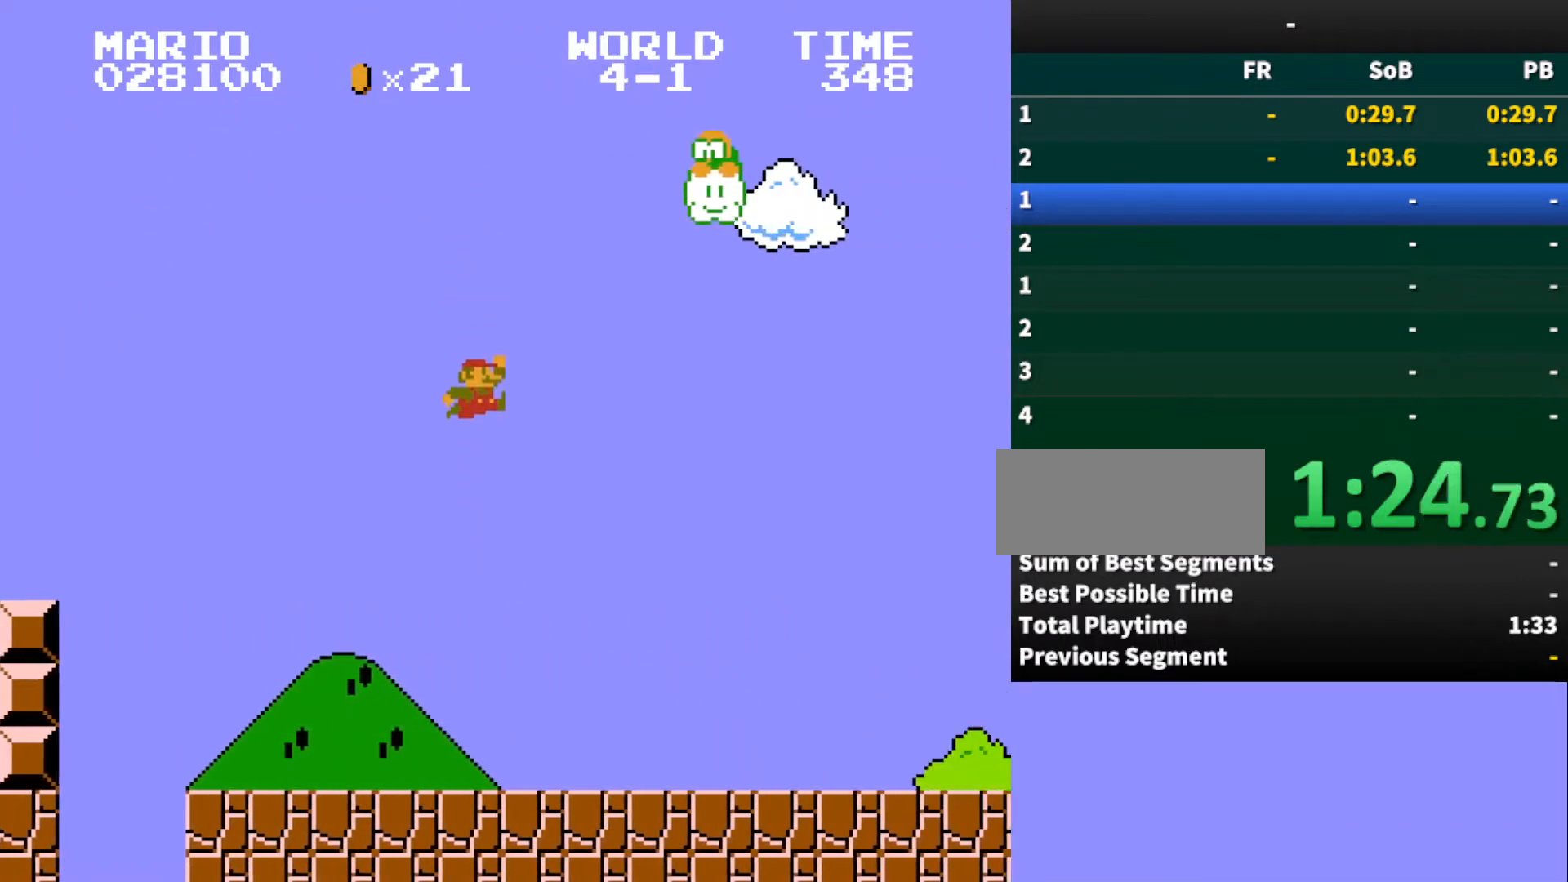
{"buttons": ["A", "B", "DPAD_RIGHT"], "events": [[133, "A", "up"], [467, "A", "down"]]}
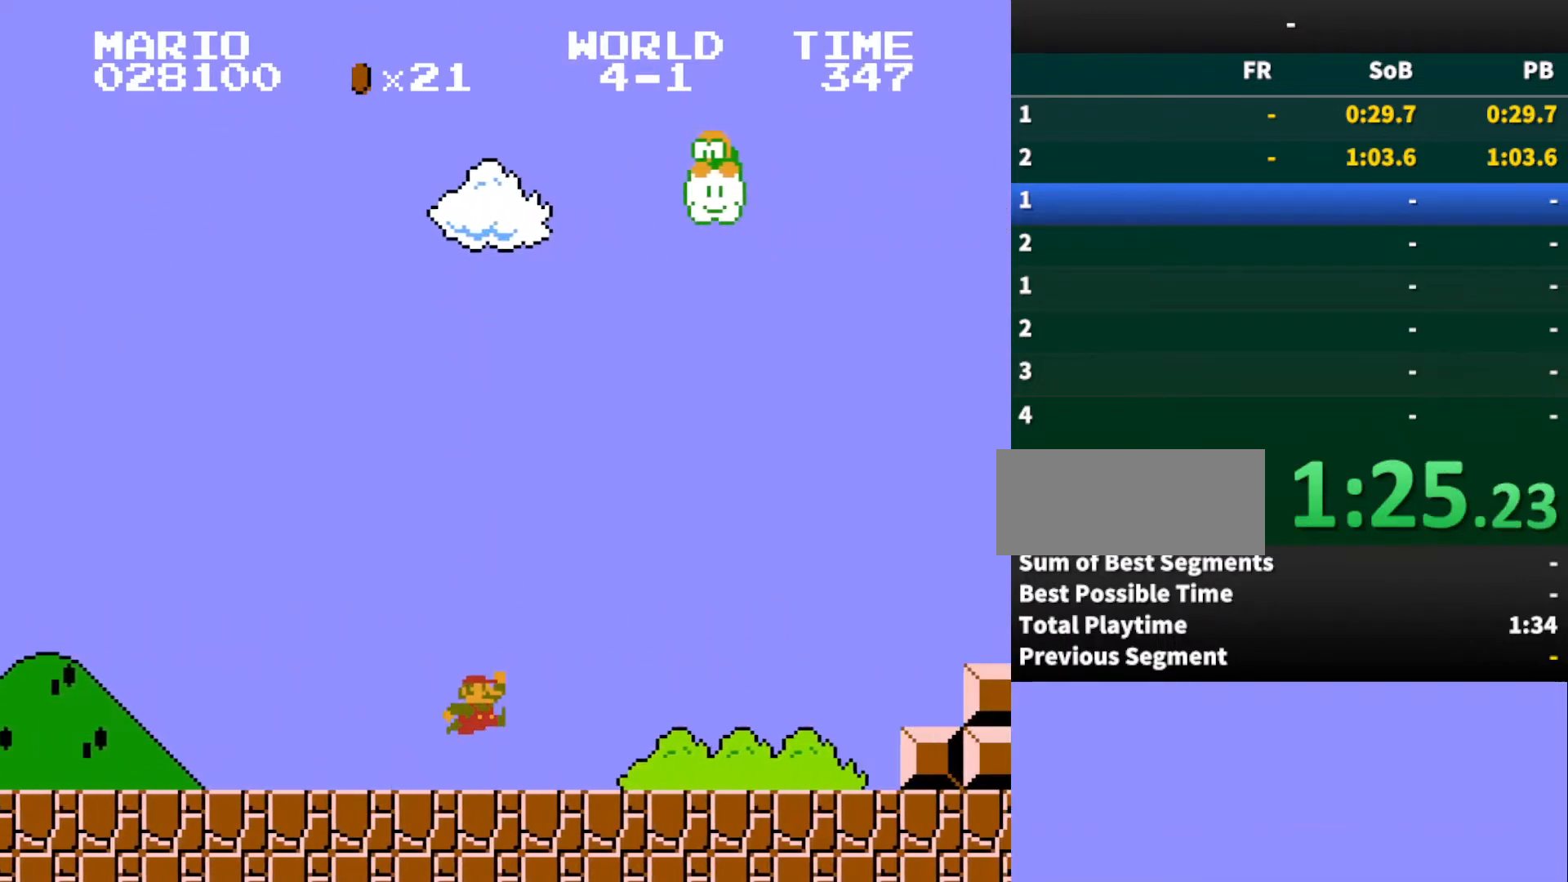
{"buttons": ["B", "DPAD_RIGHT"], "events": [[67, "A", "up"]]}
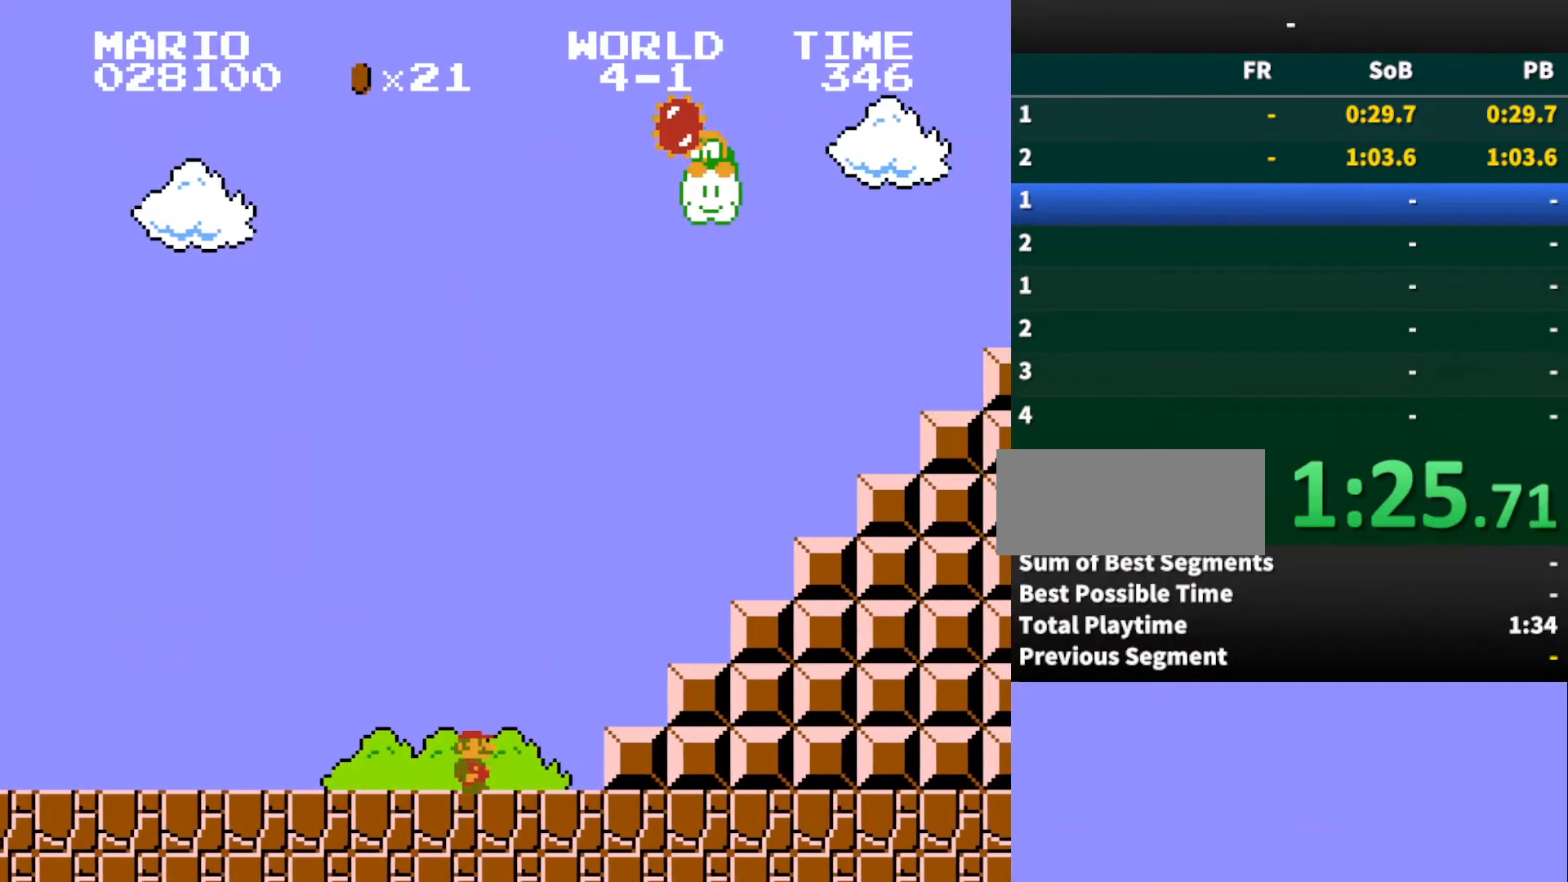
{"buttons": ["A", "B", "DPAD_RIGHT"], "events": [[67, "A", "down"]]}
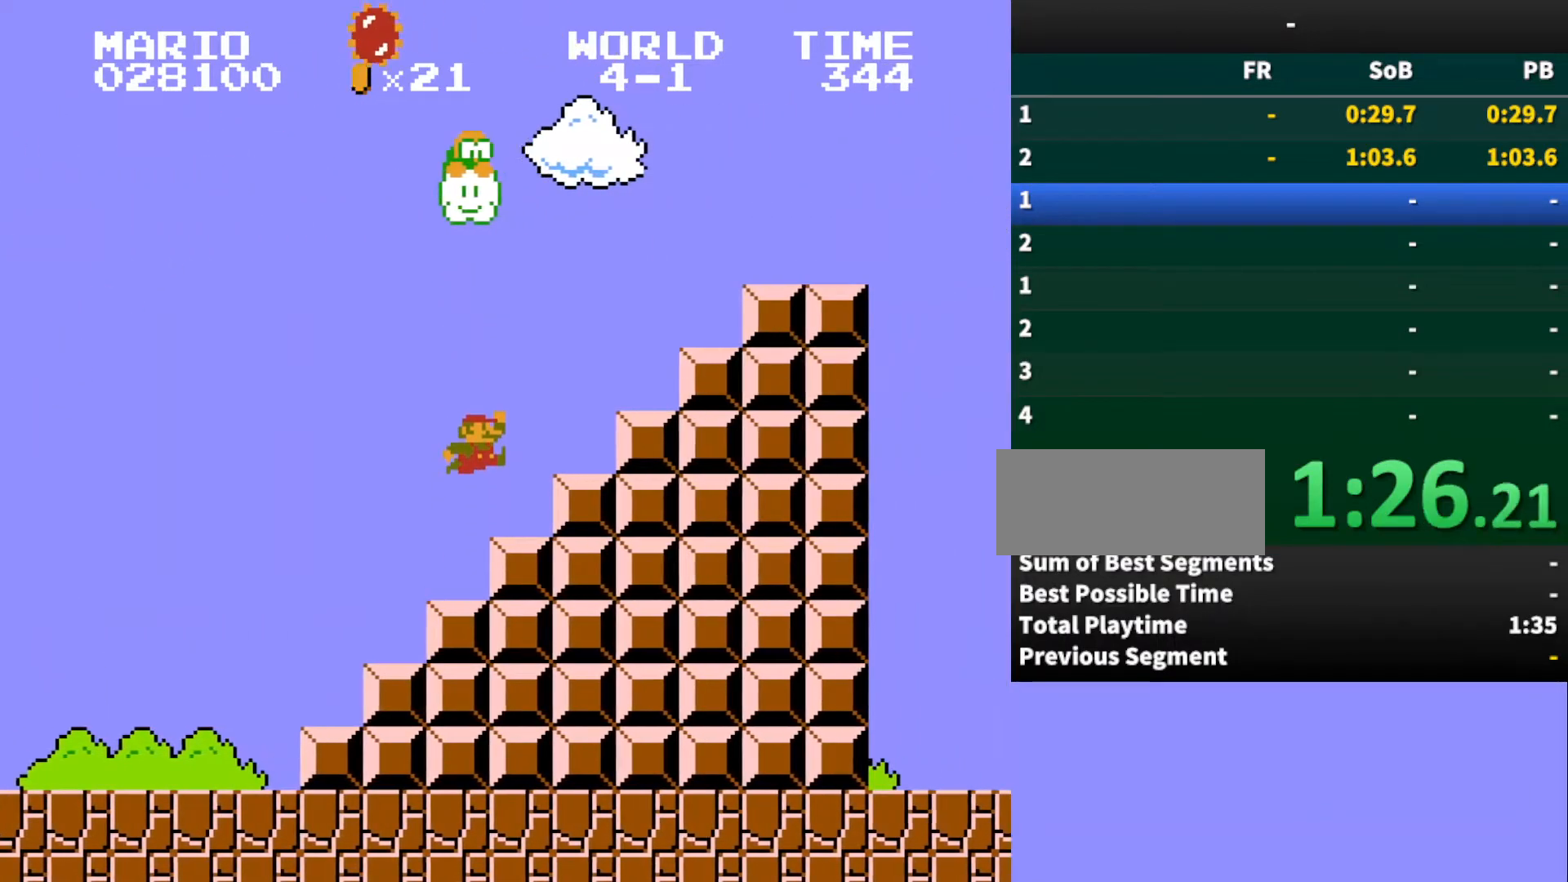
{"buttons": ["B", "DPAD_RIGHT"], "events": [[67, "A", "up"], [133, "A", "down"], [400, "A", "up"]]}
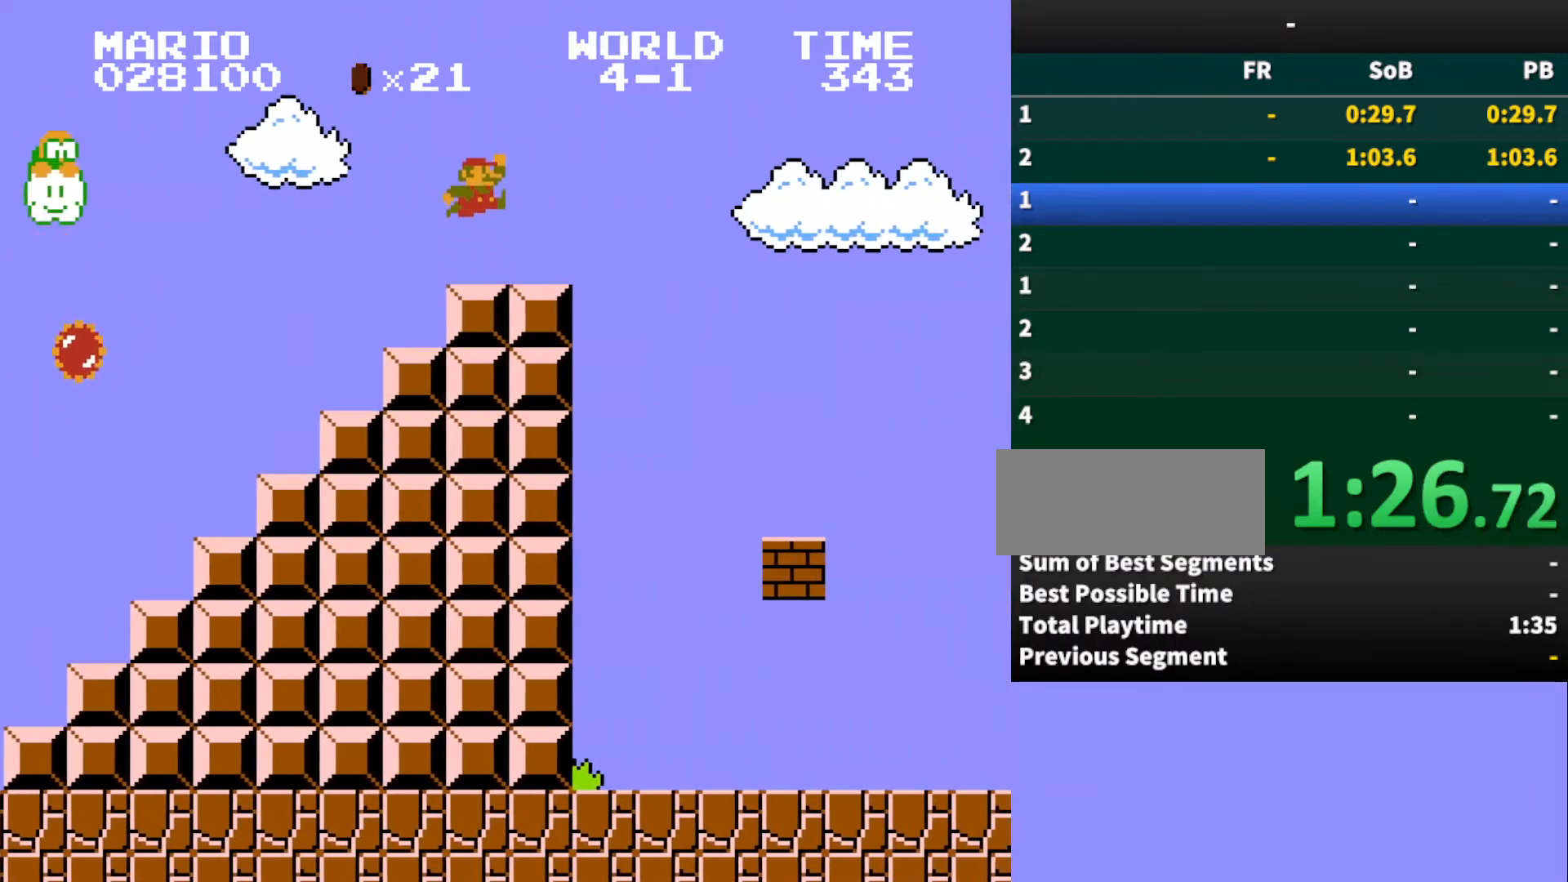
{"buttons": ["A", "B", "DPAD_RIGHT"], "events": [[167, "A", "down"]]}
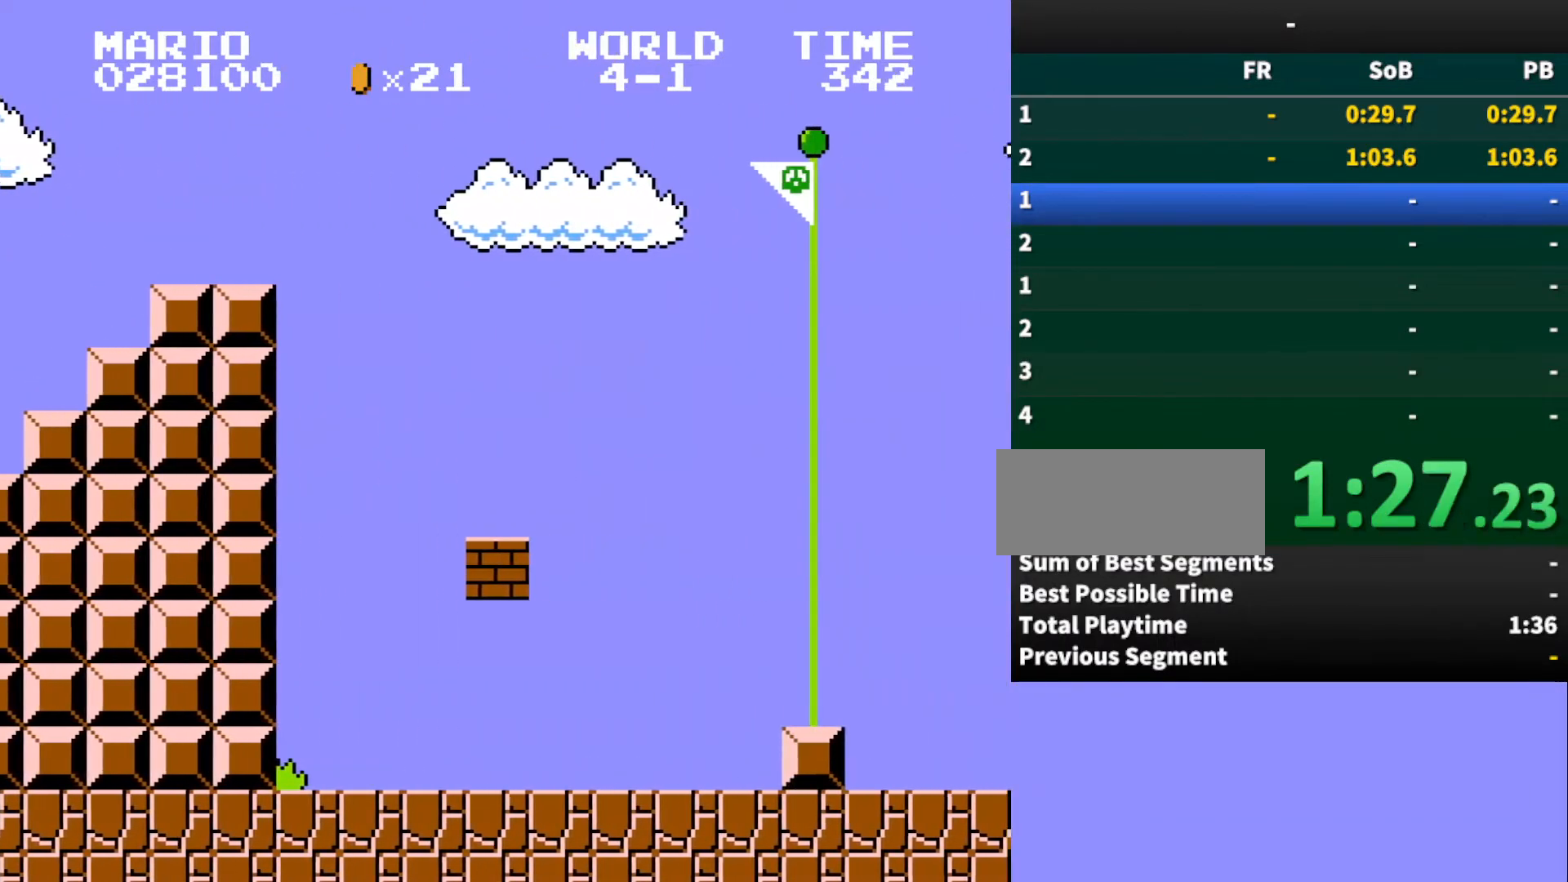
{"buttons": ["A", "DPAD_RIGHT"], "events": [[500, "B", "up"]]}
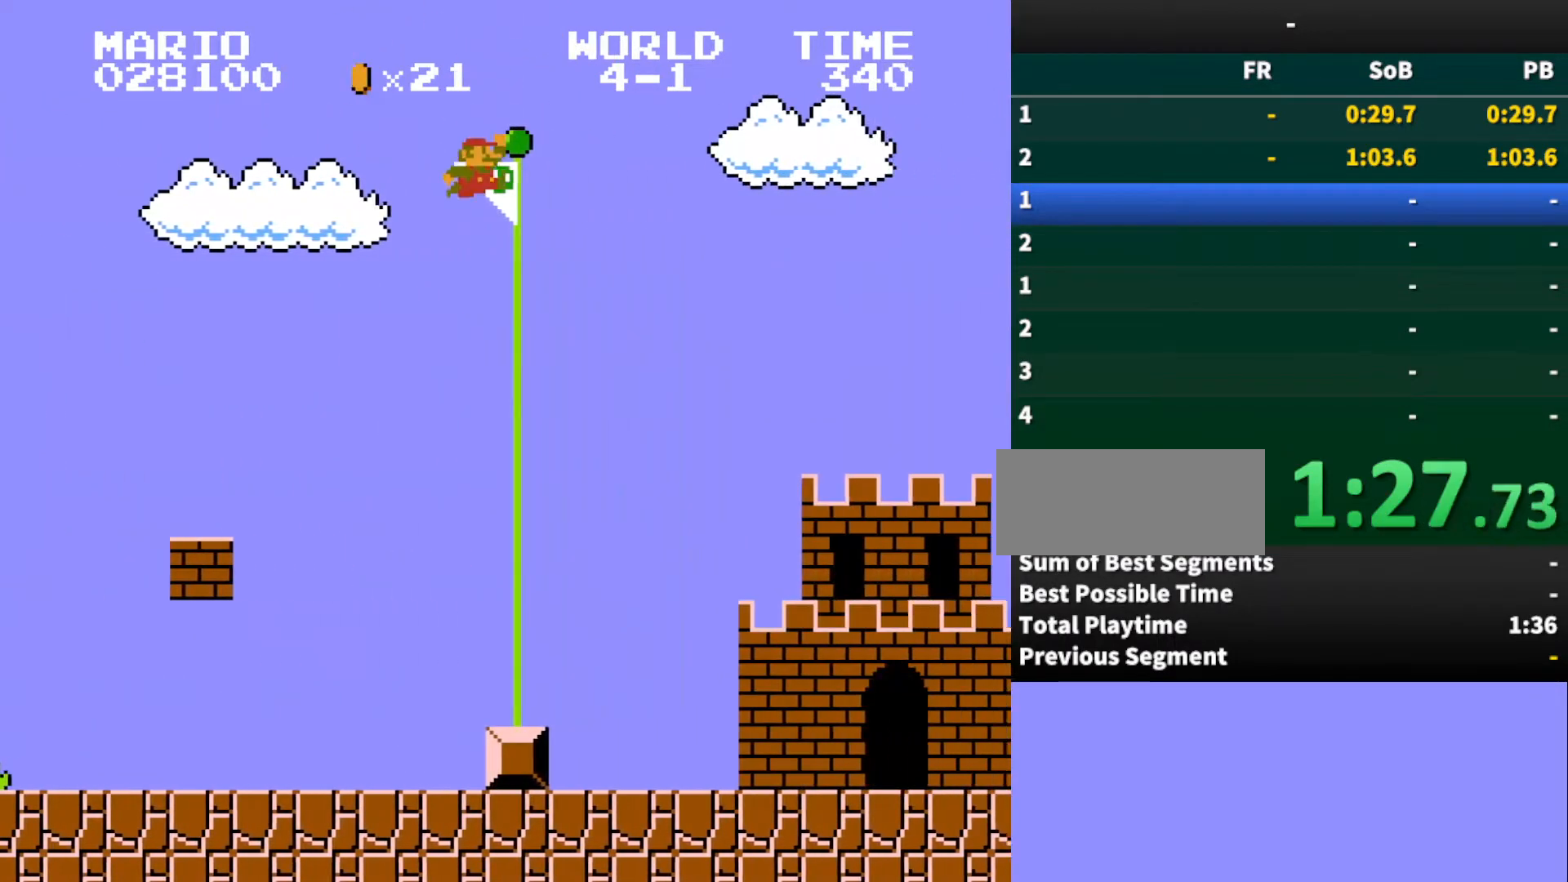
{"buttons": [], "events": [[33, "A", "up"], [67, "DPAD_RIGHT", "up"]]}